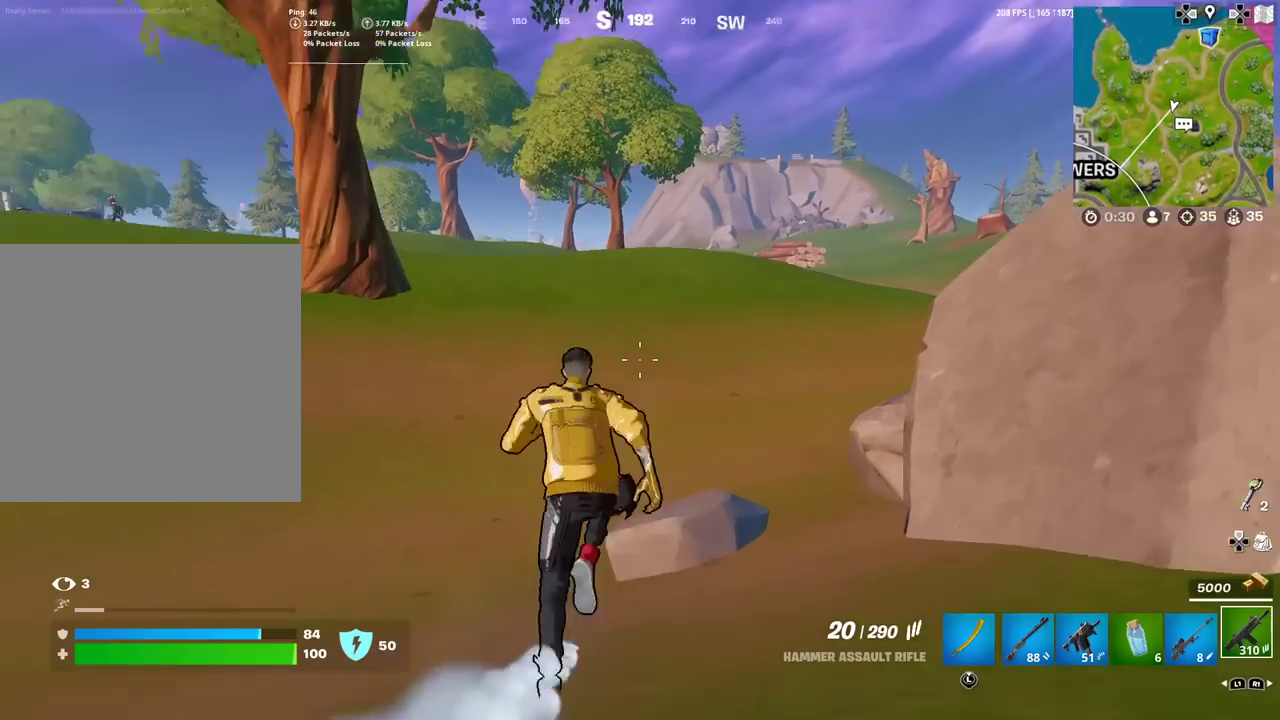
Gameplay with a controller (PlayStation layout); each line is a JSON object with the inputs held at the frame after it (dt_ms = milliseconds from this image to that frame). "events" lists button and stick changes between this image and that frame as [ms after this image, input, new state], when the widget could be followed in between. Not read: TOUCHPAD.
{"dt_ms": 500, "buttons": [], "left_stick": "up", "right_stick": "center", "events": [[50, "right_stick", "center"]]}
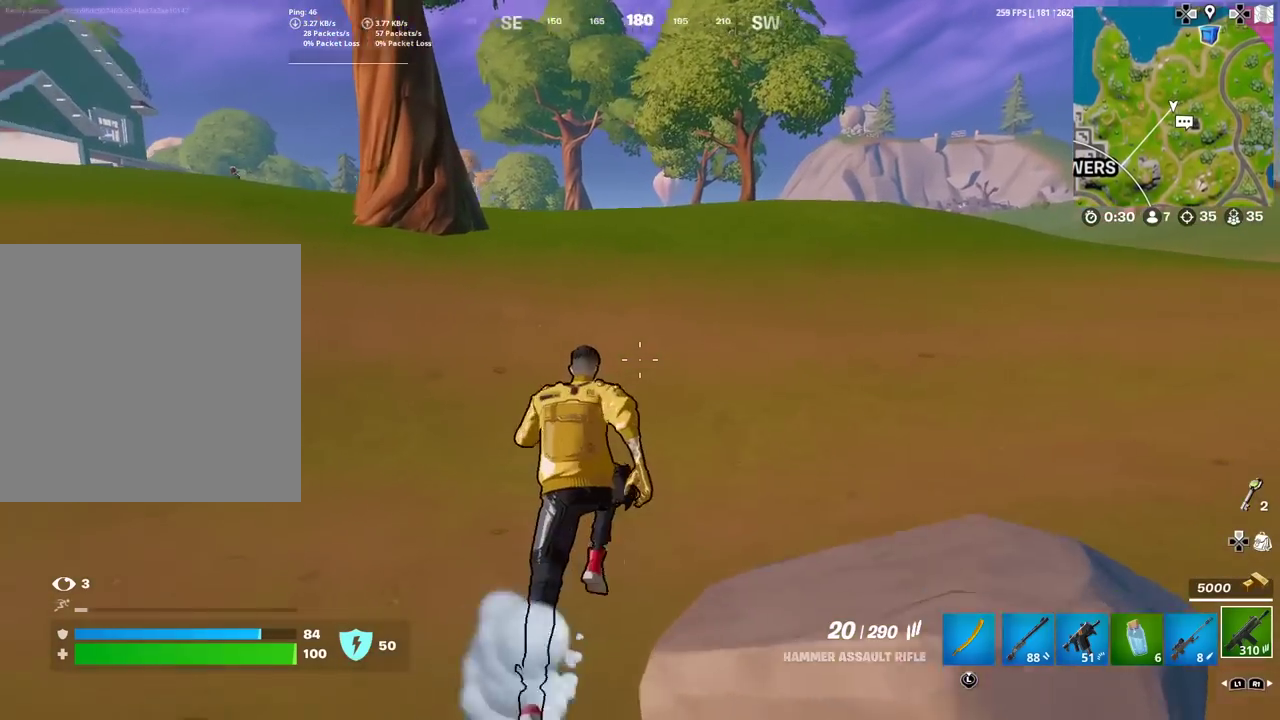
{"dt_ms": 501, "buttons": [], "left_stick": "up", "right_stick": "center", "events": [[317, "right_stick", "left"], [384, "right_stick", "center"]]}
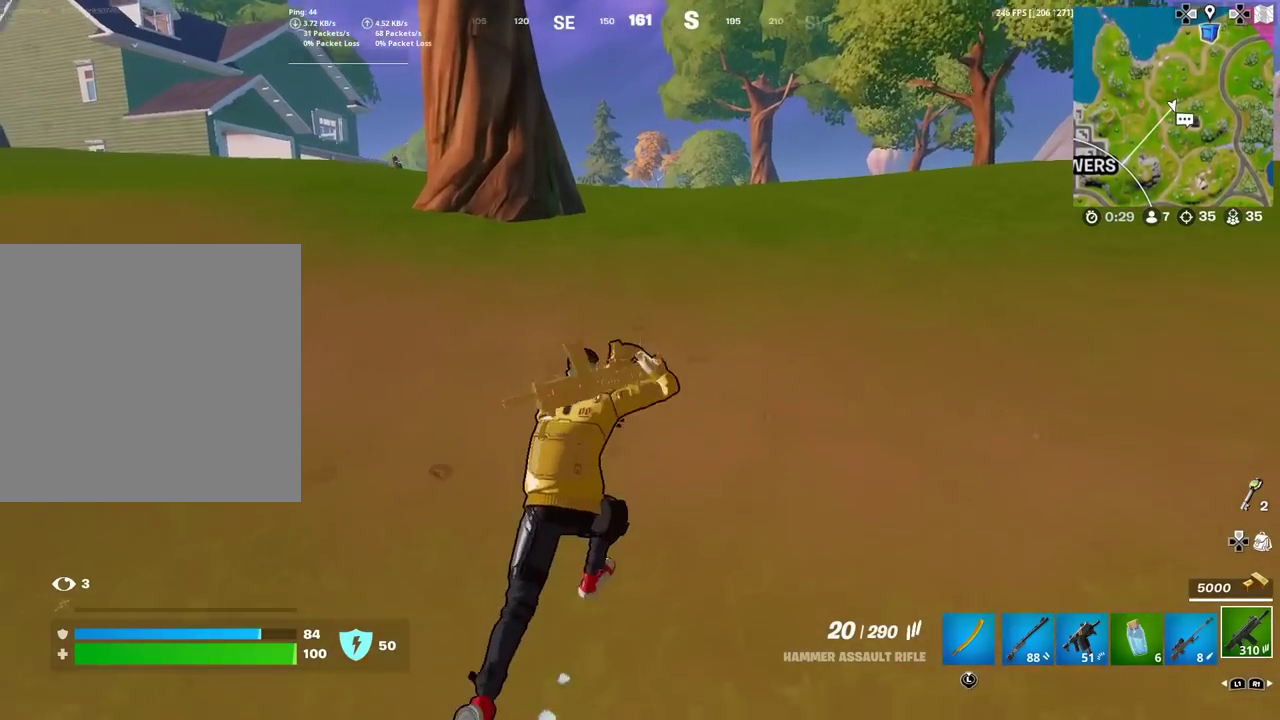
{"dt_ms": 600, "buttons": ["CROSS"], "left_stick": "up-right", "right_stick": "center", "events": [[50, "left_stick", "up-right"], [233, "right_stick", "left"], [334, "right_stick", "center"], [517, "CROSS", "down"]]}
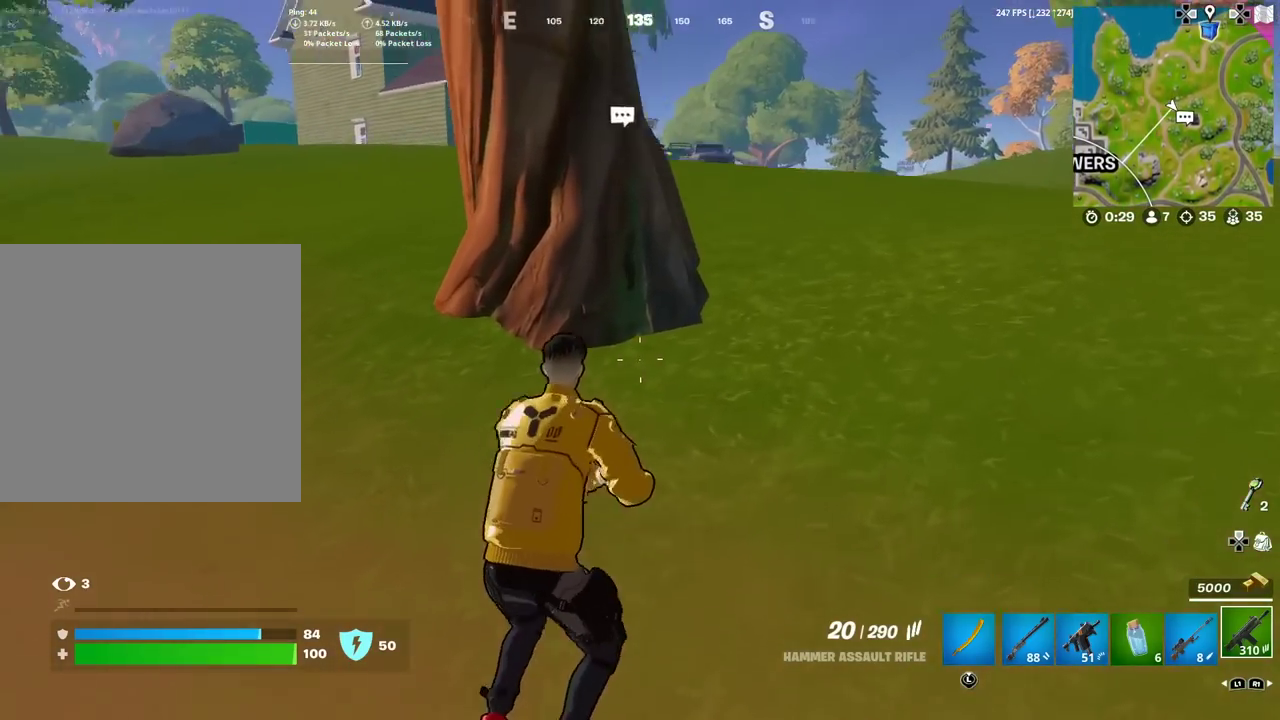
{"dt_ms": 401, "buttons": ["SQUARE"], "left_stick": "up-right", "right_stick": "center", "events": [[67, "CROSS", "up"], [134, "SQUARE", "down"], [251, "SQUARE", "up"], [334, "SQUARE", "down"]]}
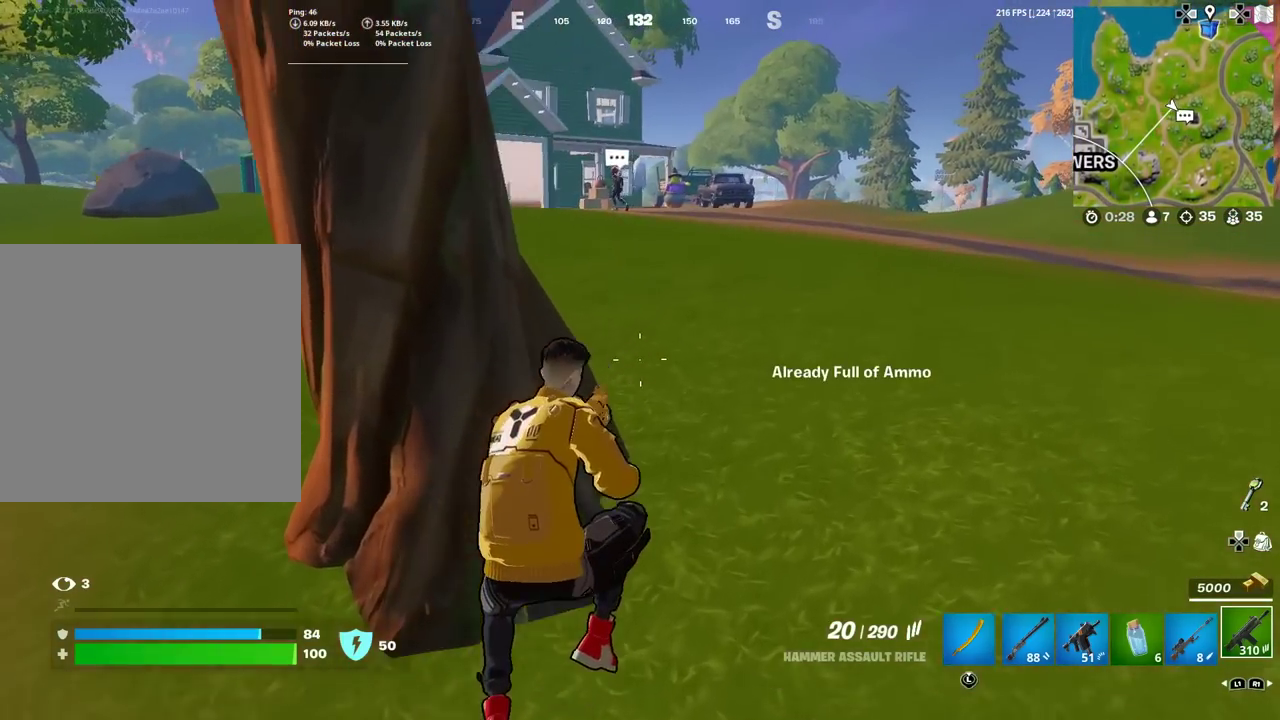
{"dt_ms": 500, "buttons": [], "left_stick": "up-right", "right_stick": "center", "events": [[67, "SQUARE", "up"]]}
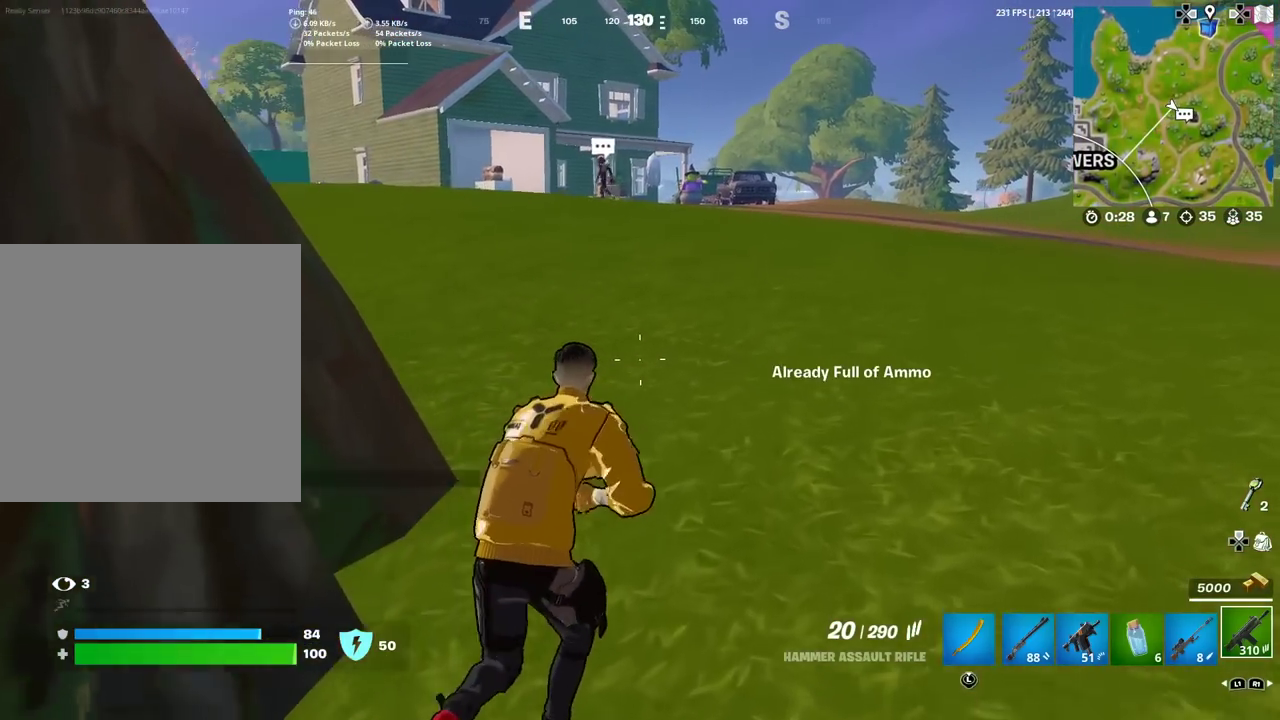
{"dt_ms": 501, "buttons": [], "left_stick": "up-right", "right_stick": "center", "events": []}
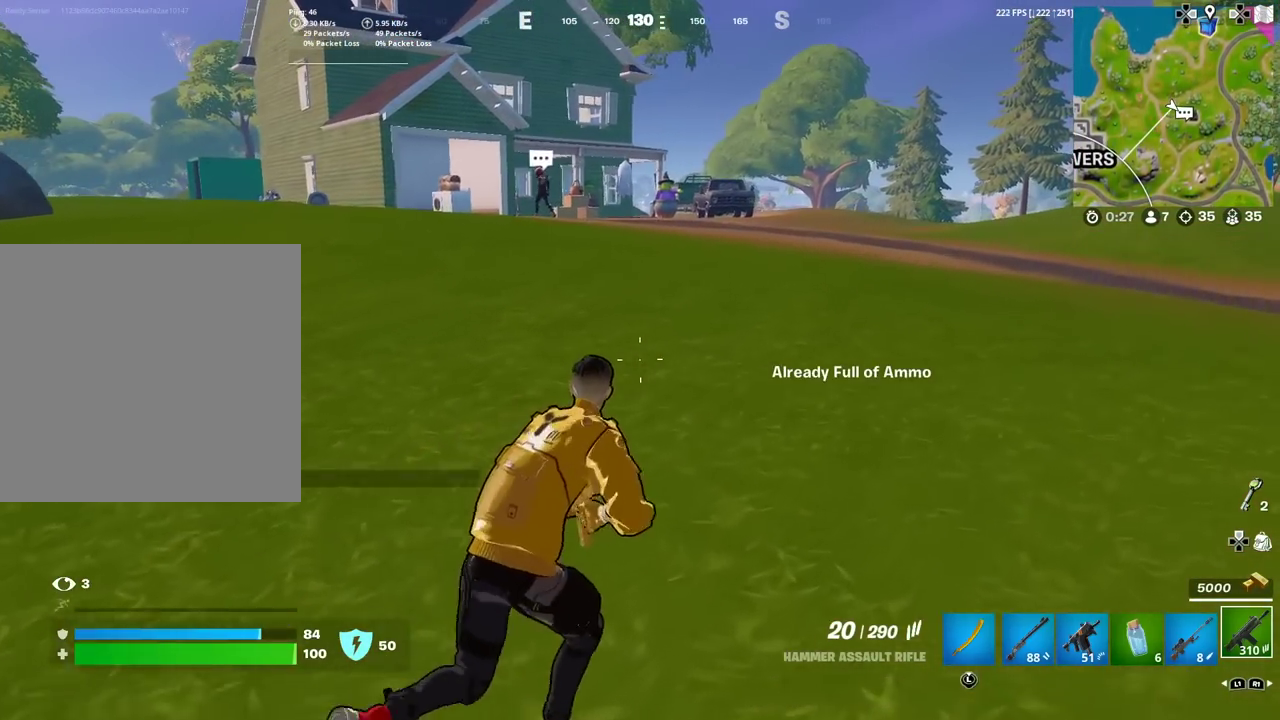
{"dt_ms": 500, "buttons": [], "left_stick": "up-right", "right_stick": "center", "events": []}
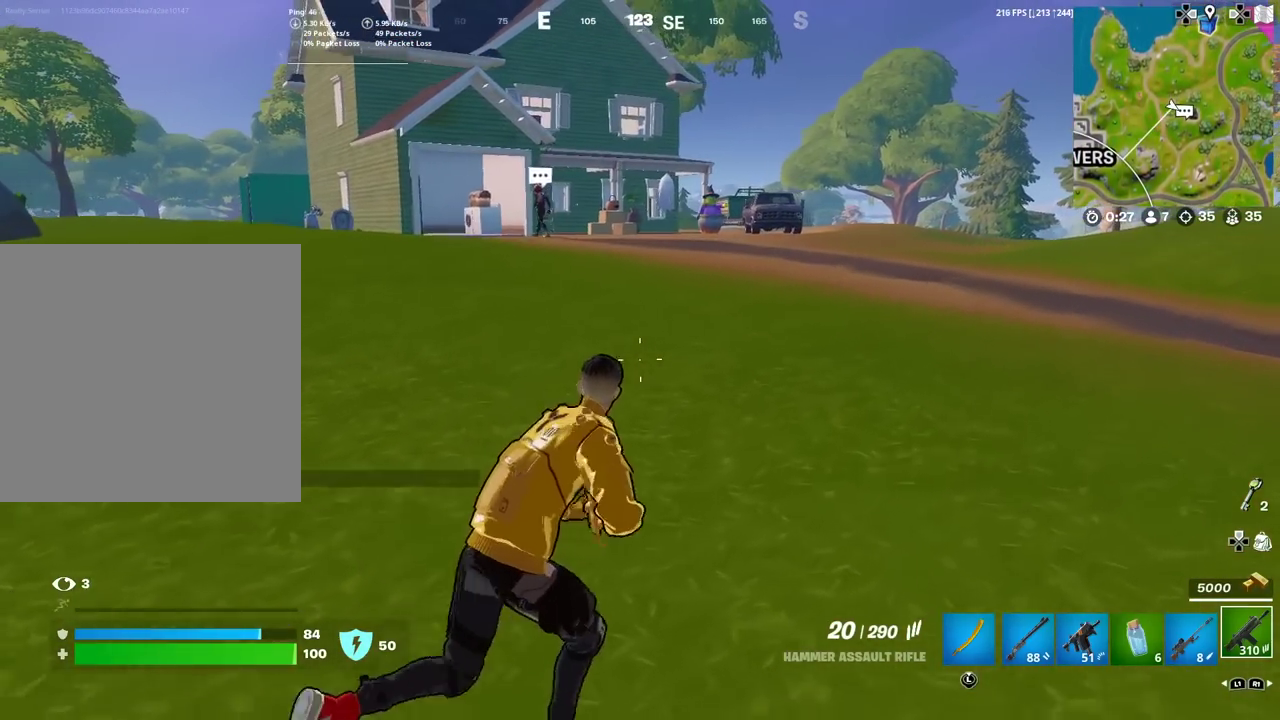
{"dt_ms": 501, "buttons": [], "left_stick": "up-right", "right_stick": "center", "events": [[351, "left_stick", "down-left"], [501, "left_stick", "up-right"]]}
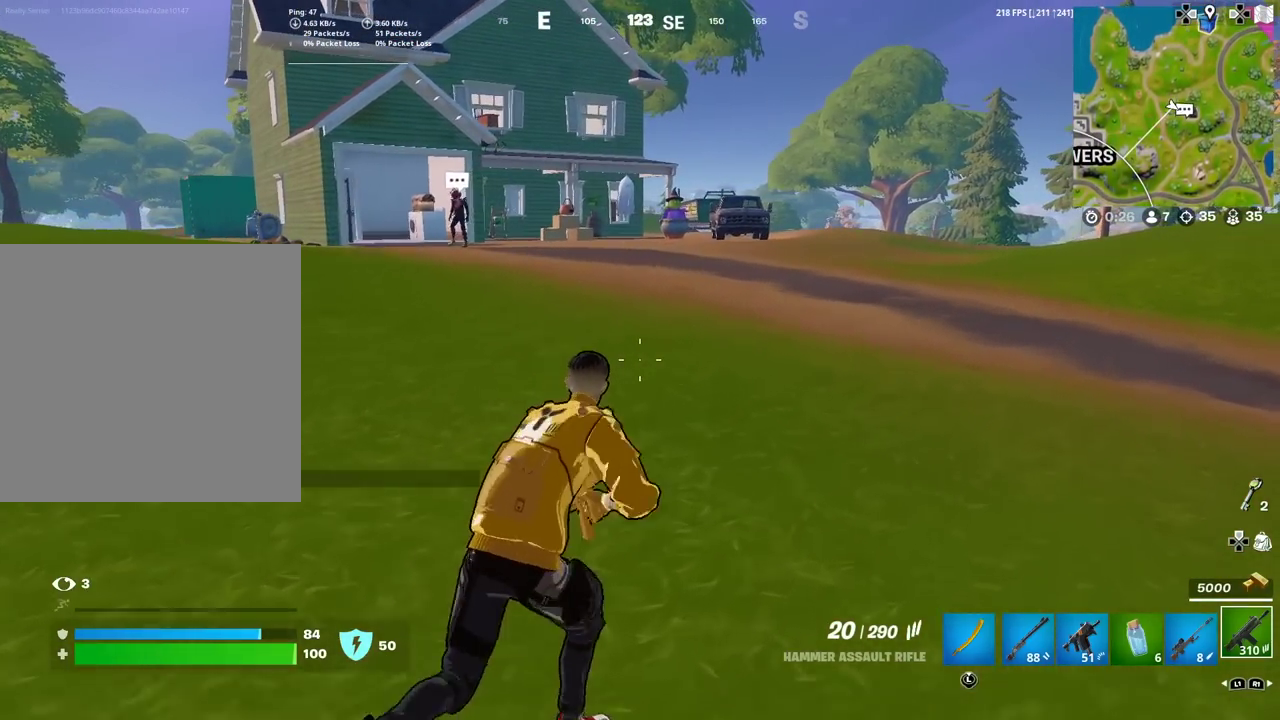
{"dt_ms": 300, "buttons": ["R1"], "left_stick": "up-right", "right_stick": "center"}
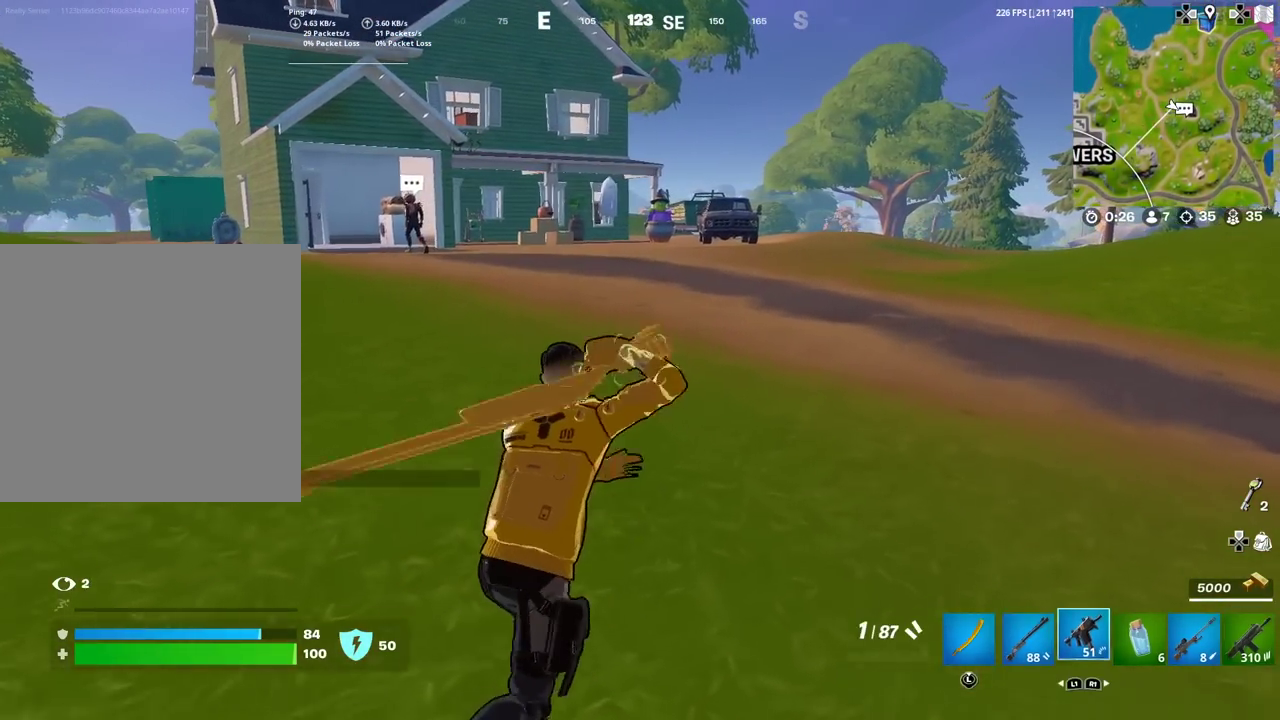
{"dt_ms": 701, "buttons": ["L1"], "left_stick": "up-right", "right_stick": "center"}
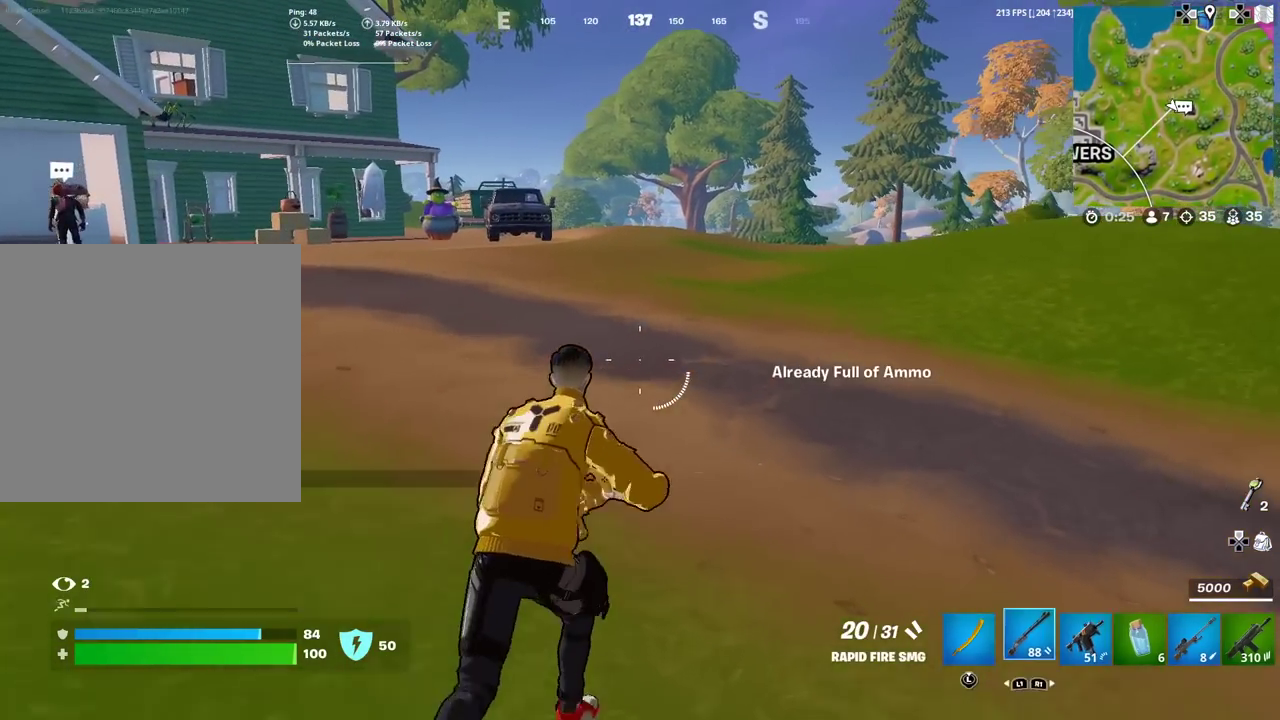
{"dt_ms": 300, "buttons": [], "left_stick": "up", "right_stick": "center", "events": [[83, "L1", "up"], [150, "L1", "down"], [267, "L1", "up"], [283, "left_stick", "up"]]}
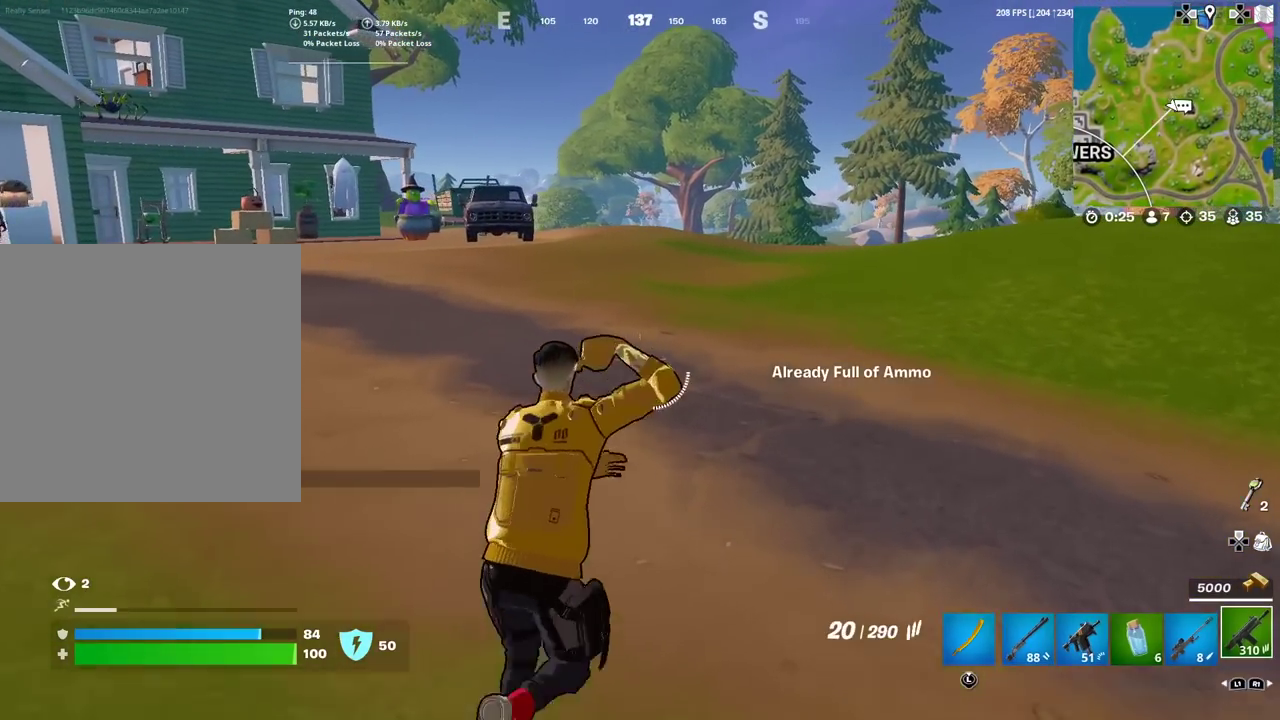
{"dt_ms": 701, "buttons": [], "left_stick": "up", "right_stick": "center", "events": [[217, "SQUARE", "down"], [300, "SQUARE", "up"], [401, "SQUARE", "down"], [467, "SQUARE", "up"], [567, "SQUARE", "down"], [668, "SQUARE", "up"]]}
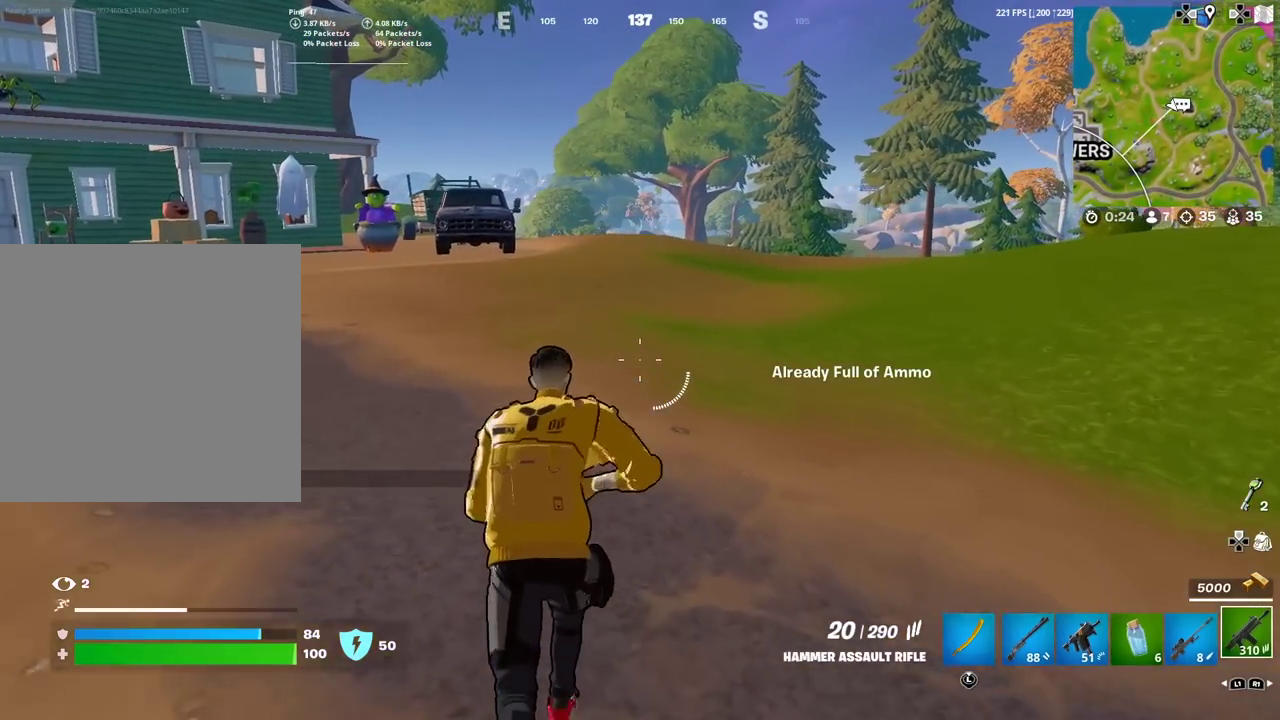
{"dt_ms": 300, "buttons": ["CROSS"], "left_stick": "up", "right_stick": "center", "events": [[83, "L1", "down"], [233, "L1", "up"], [250, "CROSS", "down"]]}
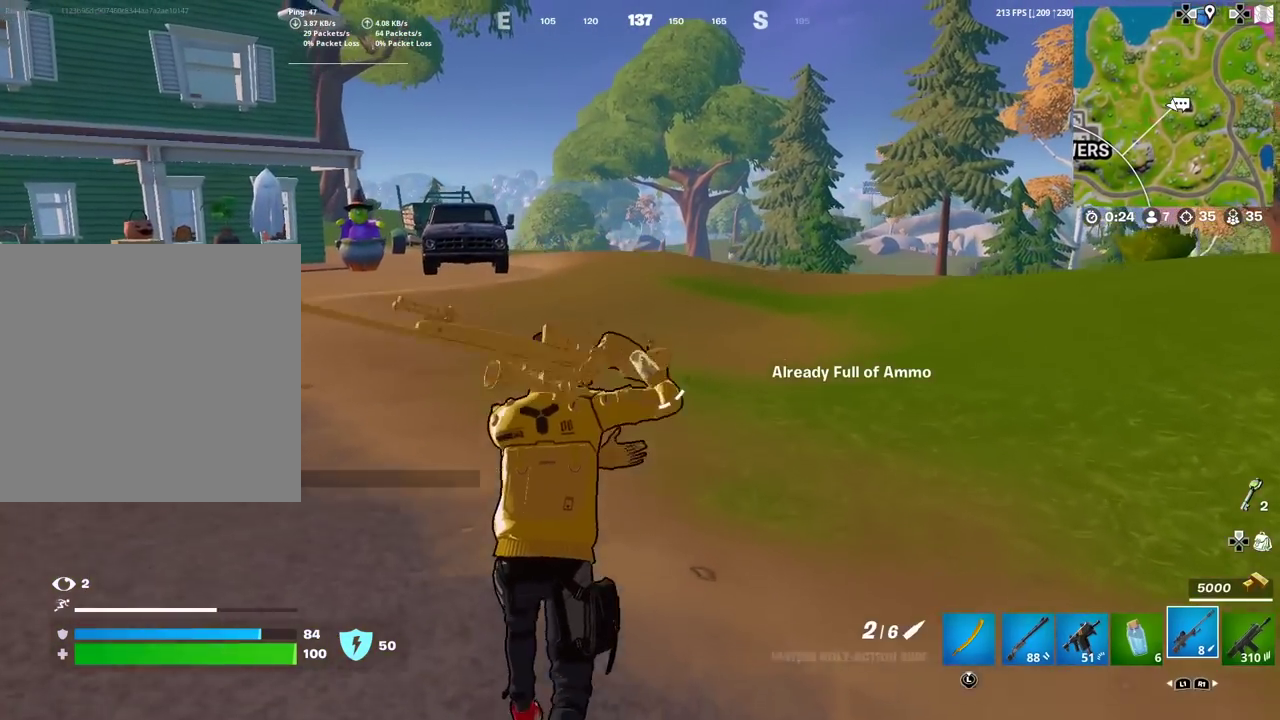
{"dt_ms": 901, "buttons": [], "left_stick": "up", "right_stick": "center", "events": [[50, "CROSS", "up"], [117, "SQUARE", "down"], [200, "SQUARE", "up"], [300, "SQUARE", "down"], [384, "SQUARE", "up"], [484, "SQUARE", "down"], [551, "SQUARE", "up"]]}
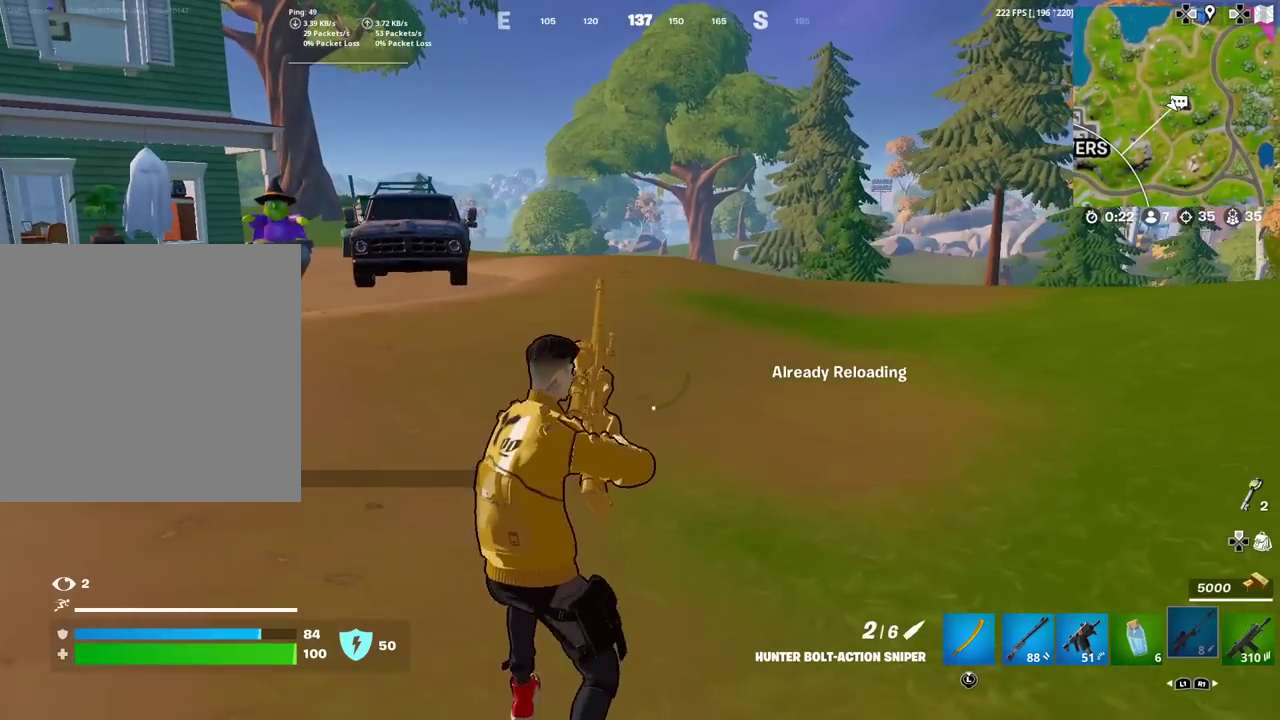
{"dt_ms": 300, "buttons": [], "left_stick": "up", "right_stick": "center", "events": []}
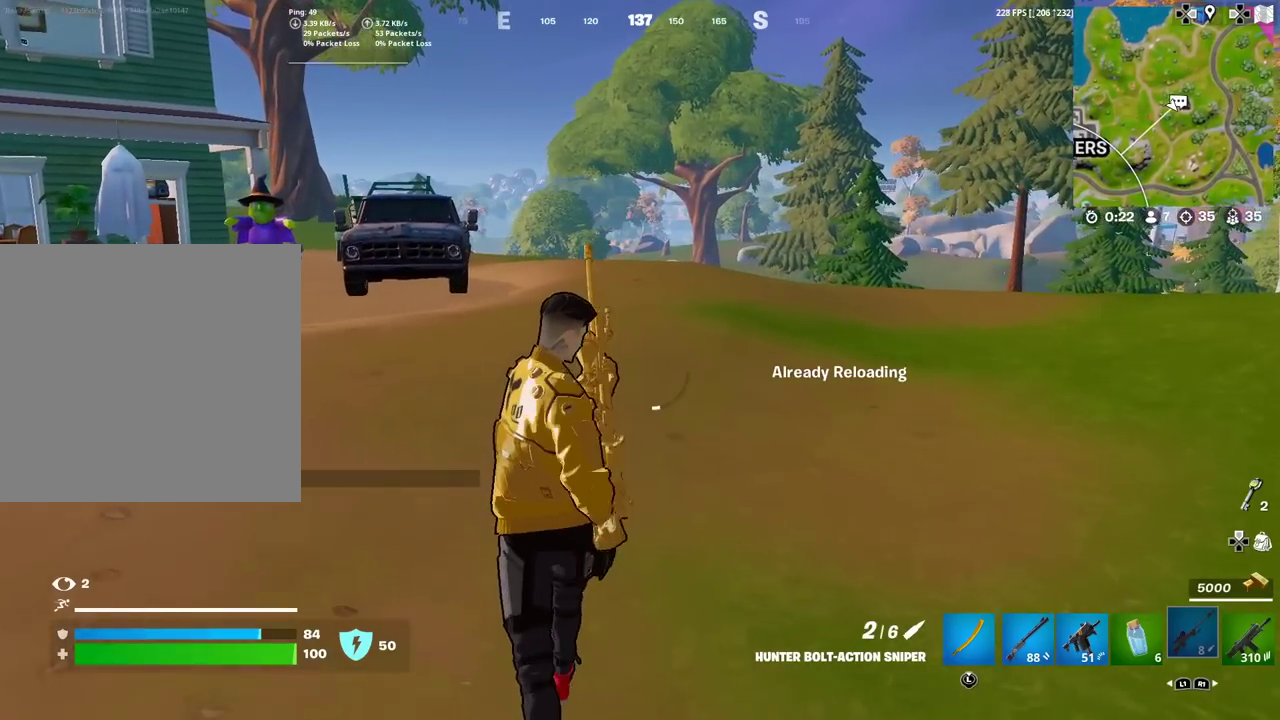
{"dt_ms": 601, "buttons": [], "left_stick": "up", "right_stick": "center", "events": [[401, "right_stick", "left"], [468, "right_stick", "center"]]}
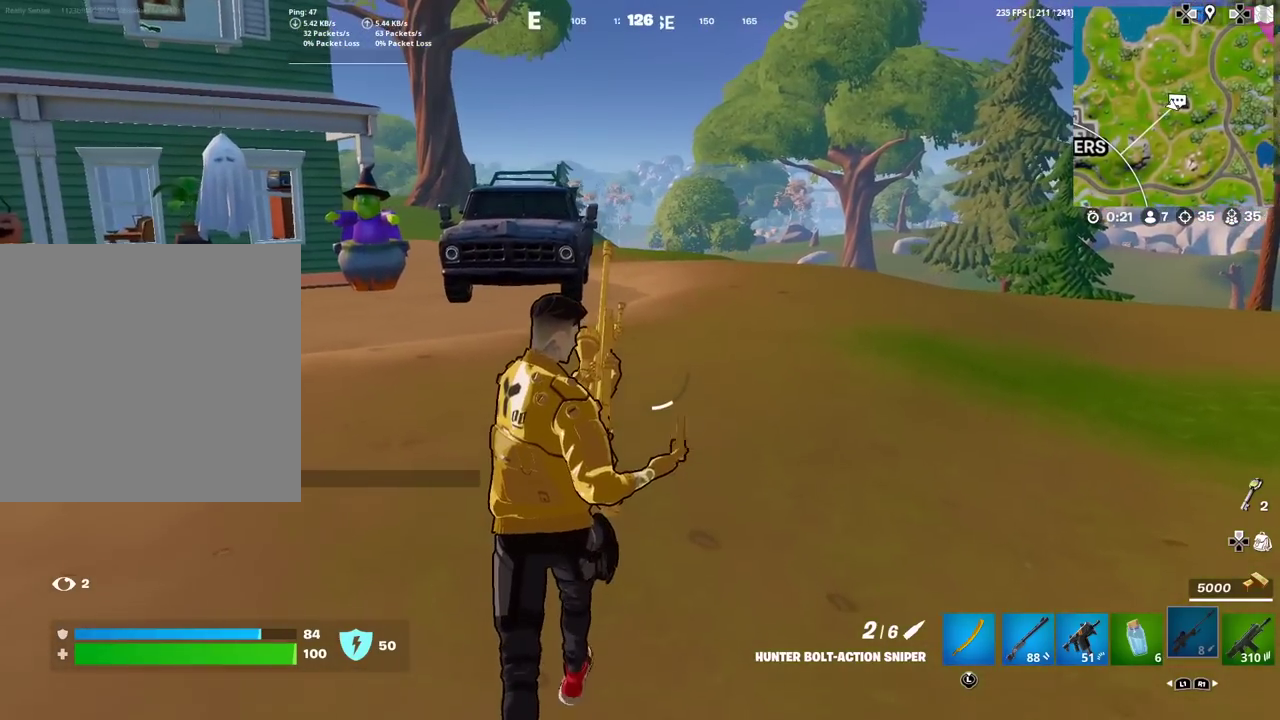
{"dt_ms": 400, "buttons": [], "left_stick": "up", "right_stick": "center", "events": [[167, "right_stick", "left"], [250, "CROSS", "down"], [250, "right_stick", "center"], [350, "CROSS", "up"]]}
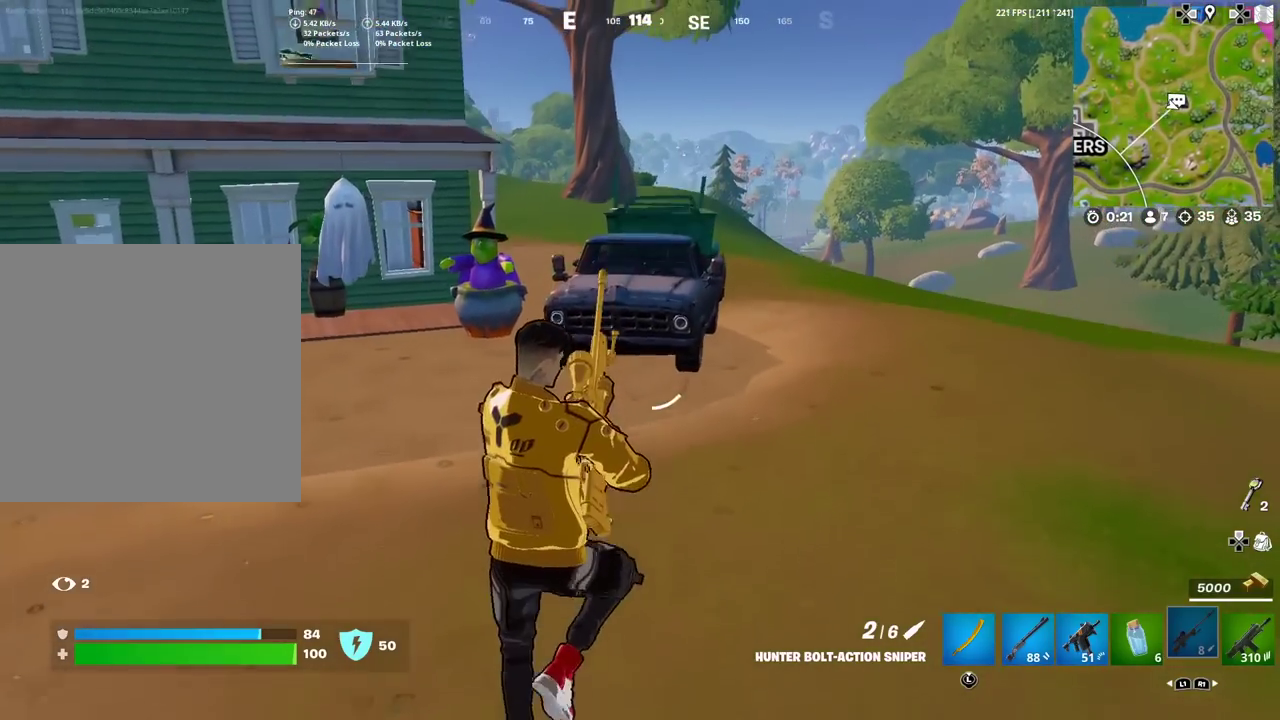
{"dt_ms": 501, "buttons": [], "left_stick": "up-right", "right_stick": "center", "events": [[401, "left_stick", "up-right"]]}
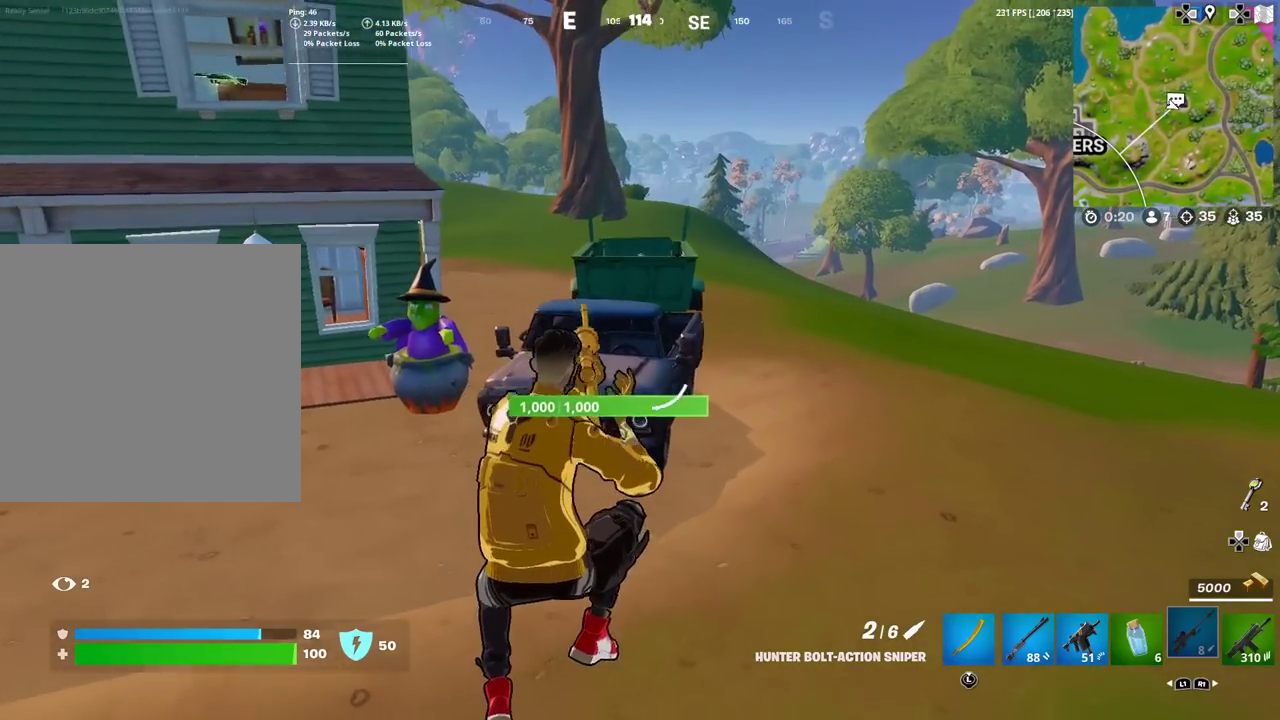
{"dt_ms": 500, "buttons": [], "left_stick": "up-right", "right_stick": "center", "events": []}
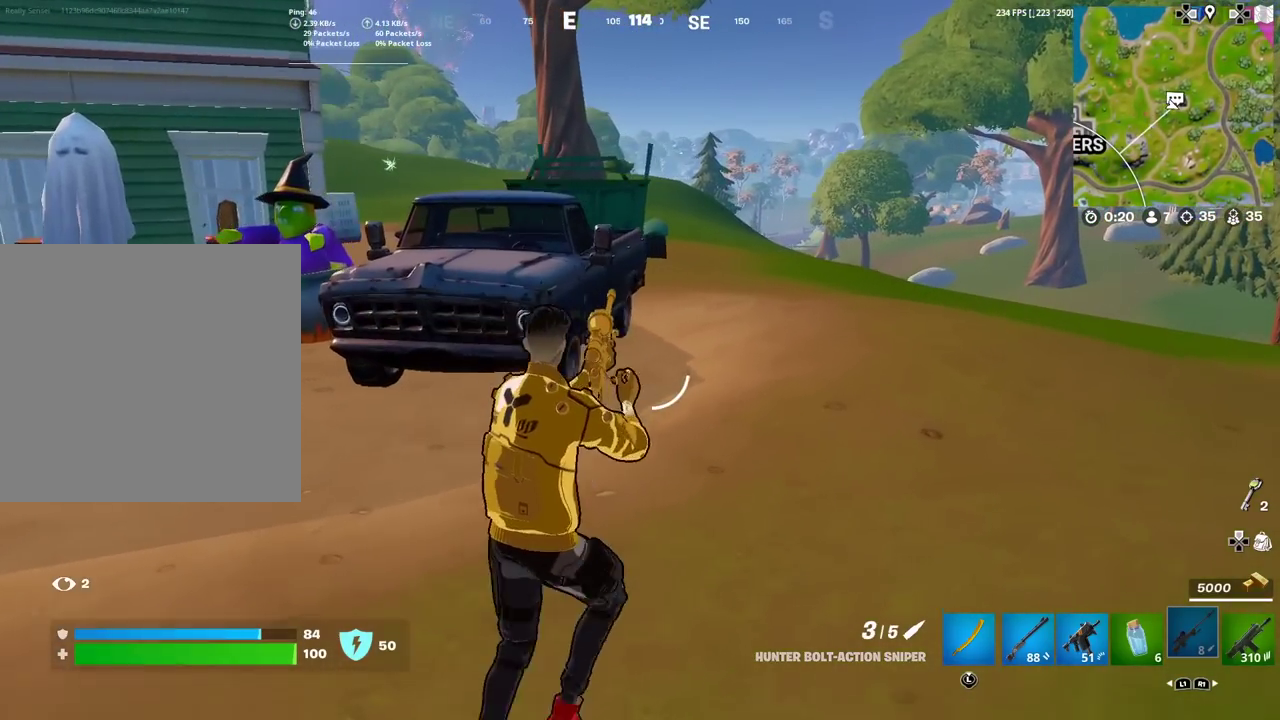
{"dt_ms": 401, "buttons": [], "left_stick": "up-right", "right_stick": "center", "events": []}
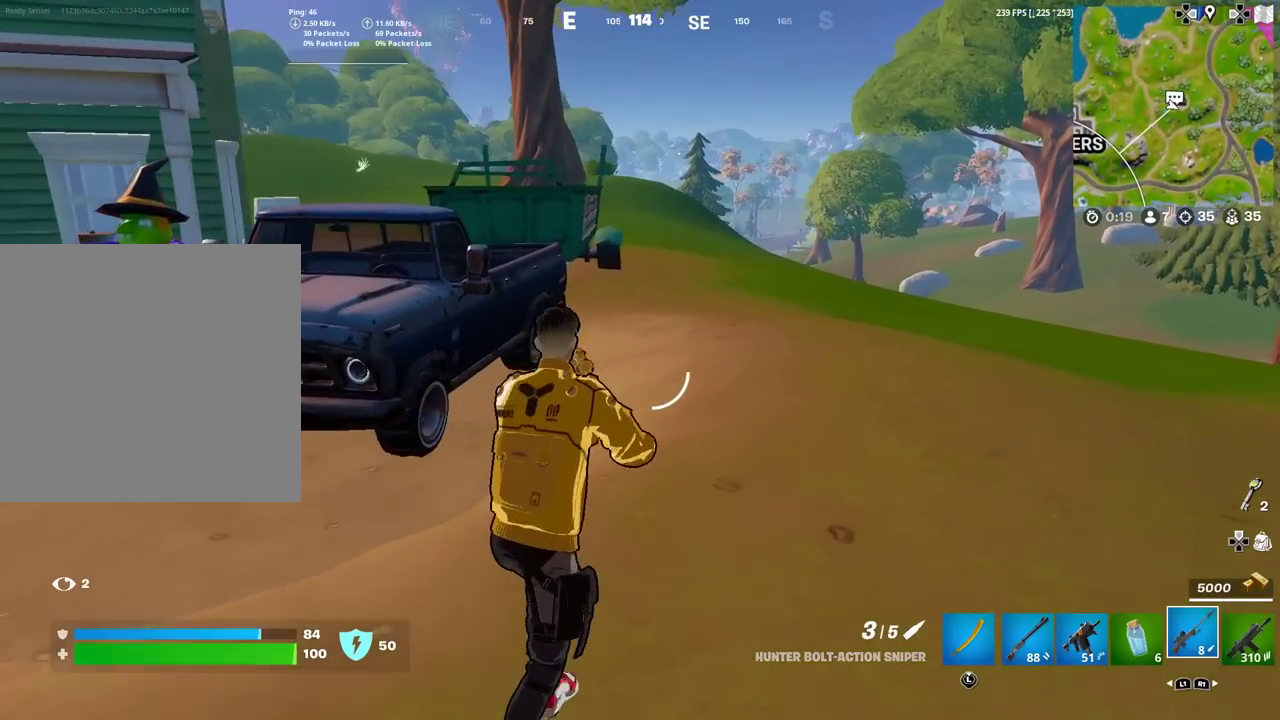
{"dt_ms": 600, "buttons": ["SQUARE"], "left_stick": "up", "right_stick": "left", "events": [[83, "left_stick", "up"], [133, "right_stick", "left"], [267, "right_stick", "center"], [317, "left_stick", "up-right"], [350, "R1", "down"], [400, "left_stick", "down-left"], [434, "R1", "up"], [550, "SQUARE", "down"], [550, "left_stick", "up-right"], [567, "right_stick", "left"], [600, "left_stick", "up"]]}
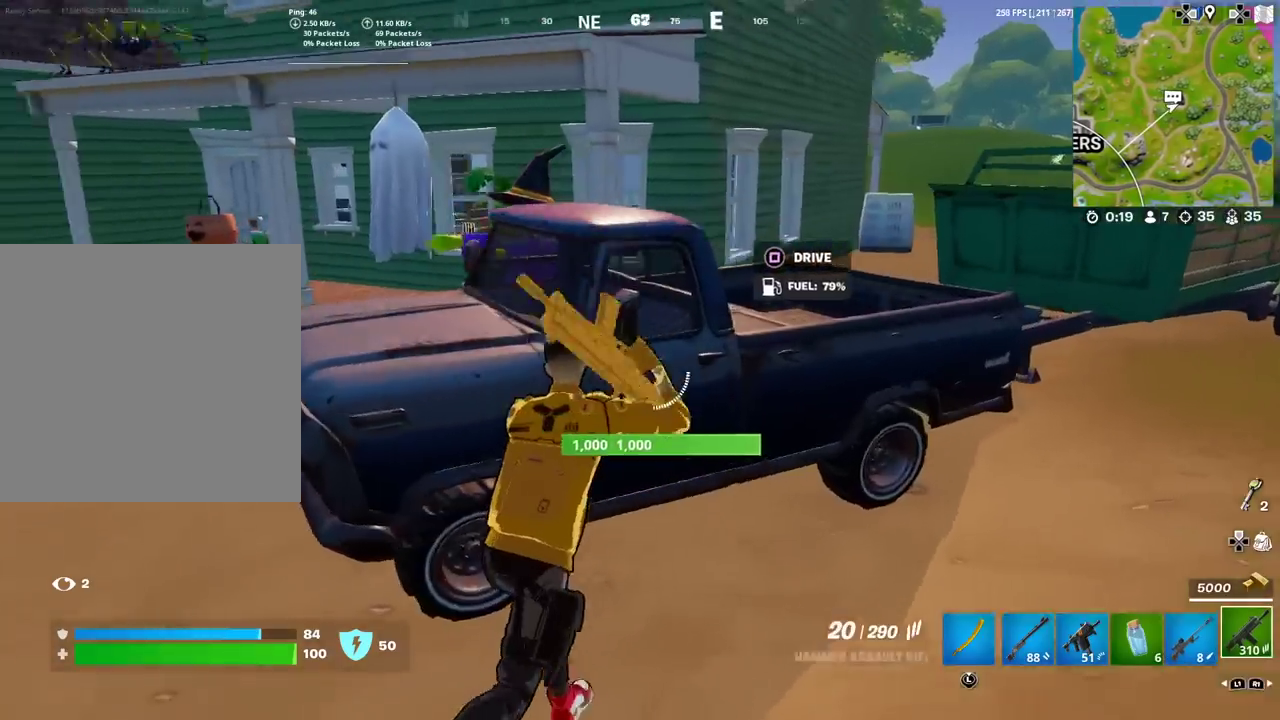
{"dt_ms": 301, "buttons": [], "left_stick": "up-left", "right_stick": "center", "events": [[67, "left_stick", "up-left"], [84, "SQUARE", "up"], [151, "right_stick", "center"]]}
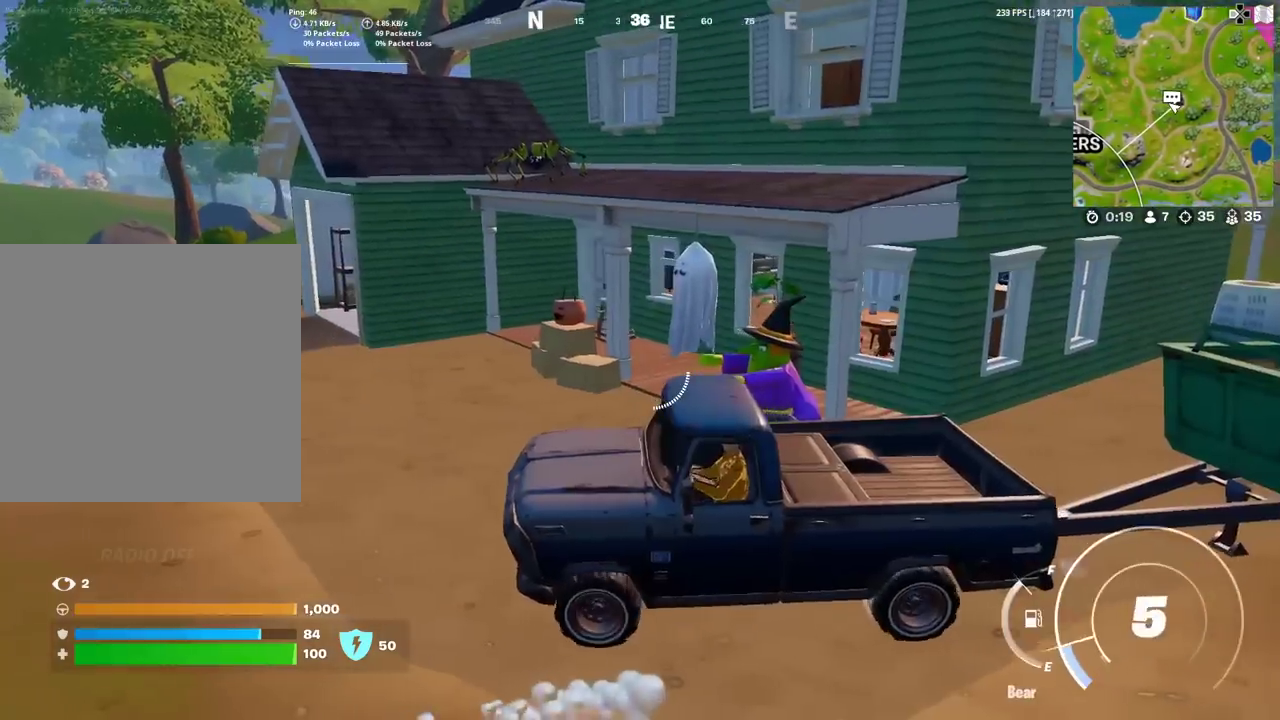
{"dt_ms": 901, "buttons": [], "left_stick": "up-left", "right_stick": "left", "events": [[100, "right_stick", "left"], [283, "right_stick", "center"], [450, "right_stick", "left"], [617, "right_stick", "center"], [650, "left_stick", "down-right"], [750, "left_stick", "up-left"], [884, "right_stick", "left"]]}
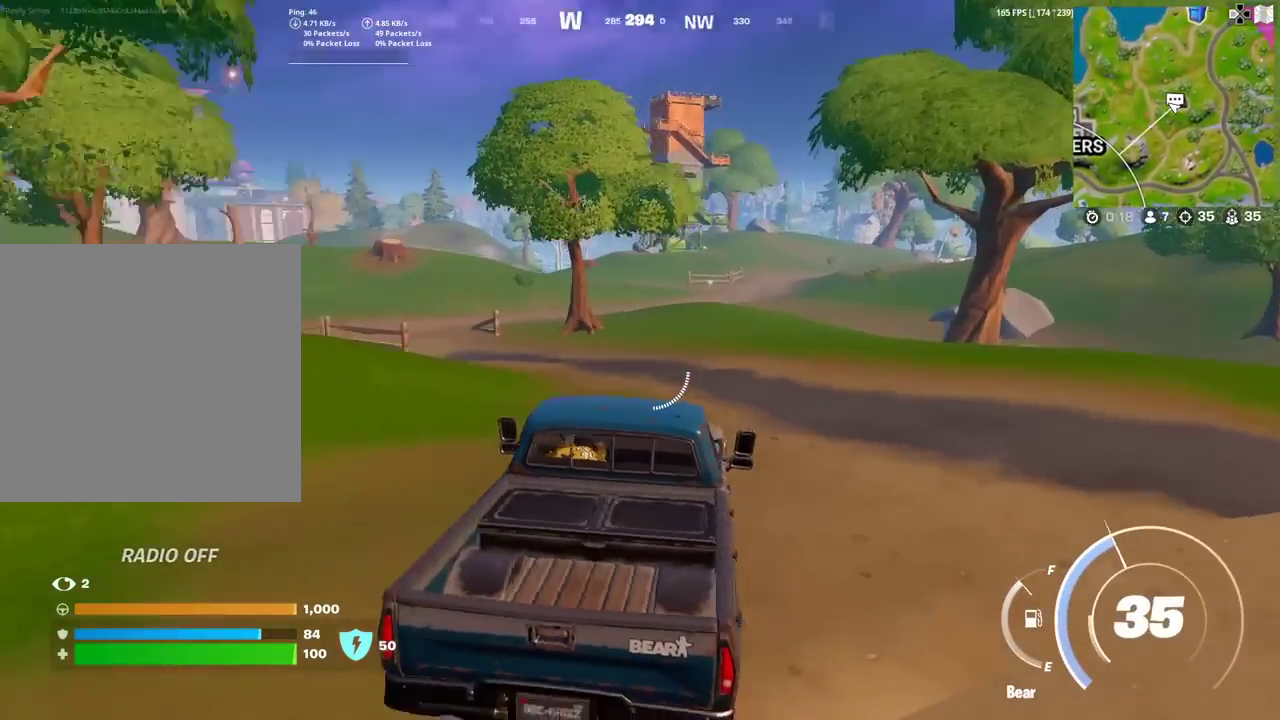
{"dt_ms": 300, "buttons": [], "left_stick": "up-left", "right_stick": "center", "events": [[100, "right_stick", "center"]]}
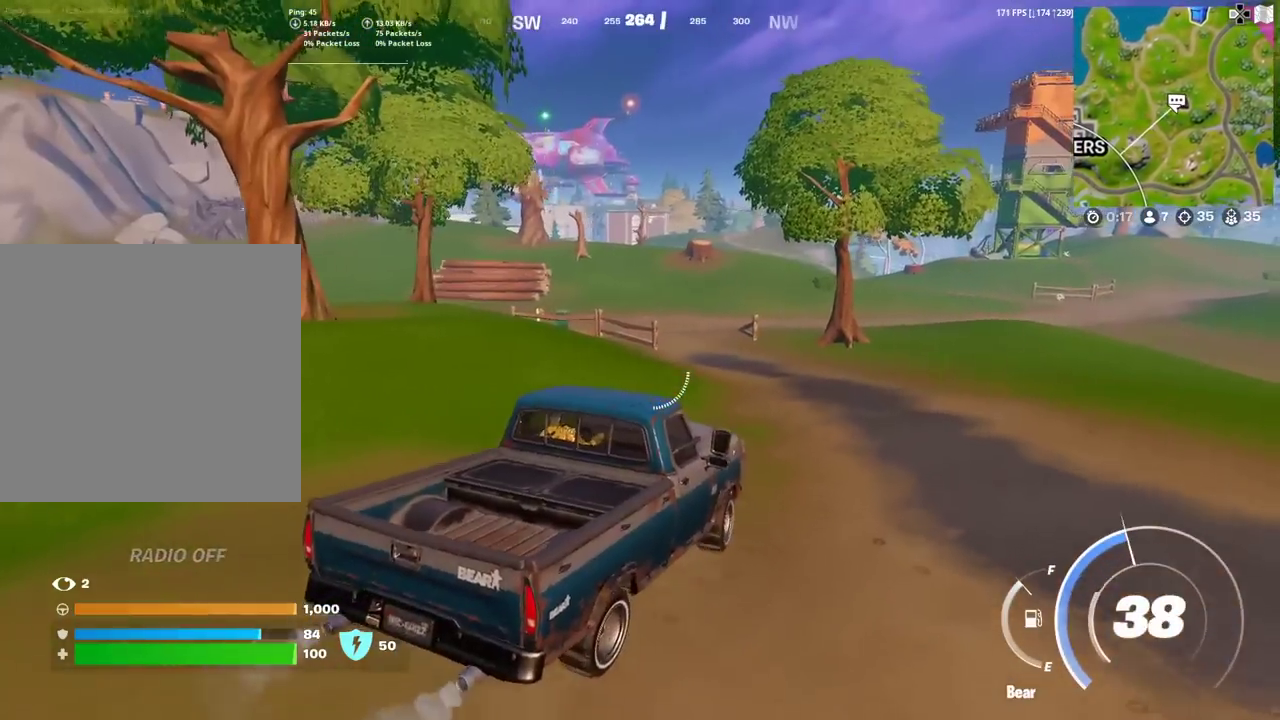
{"dt_ms": 600, "buttons": [], "left_stick": "up-right", "right_stick": "center", "events": [[183, "left_stick", "up"], [250, "right_stick", "left"], [350, "right_stick", "center"], [484, "left_stick", "up-right"]]}
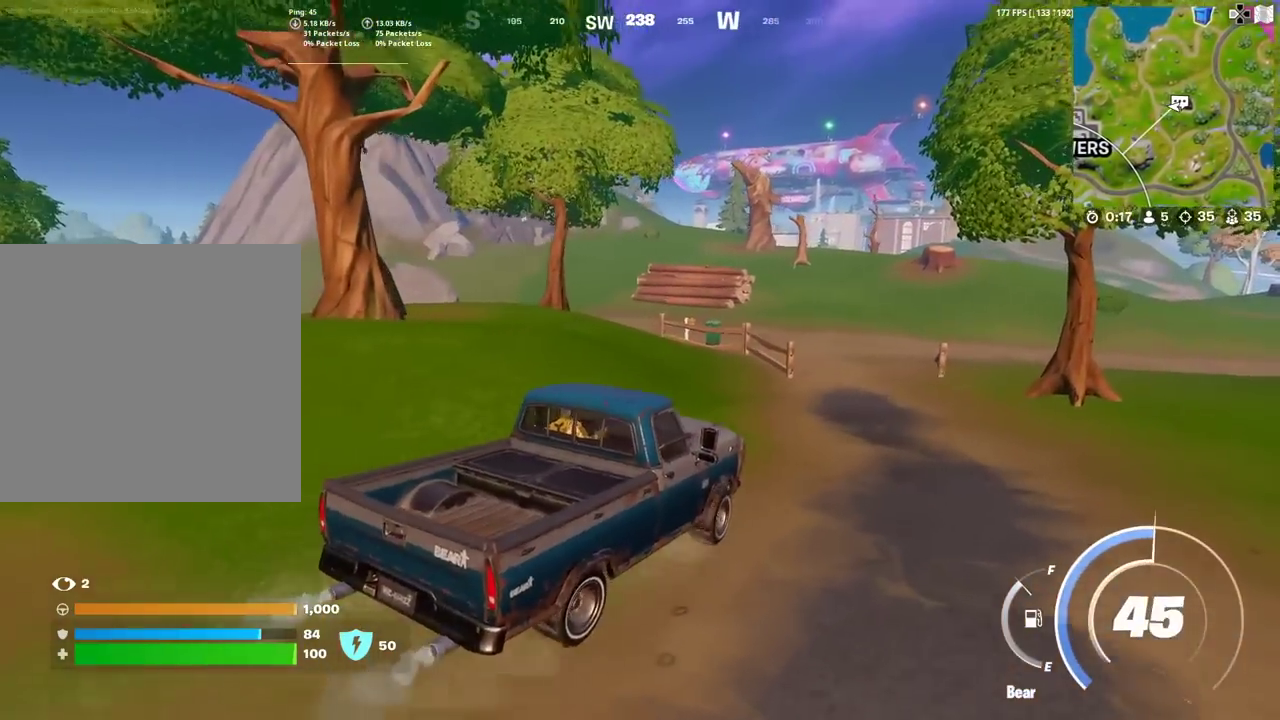
{"dt_ms": 401, "buttons": [], "left_stick": "up-right", "right_stick": "center", "events": [[67, "right_stick", "left"], [184, "right_stick", "center"], [251, "left_stick", "down-left"], [368, "left_stick", "up-right"]]}
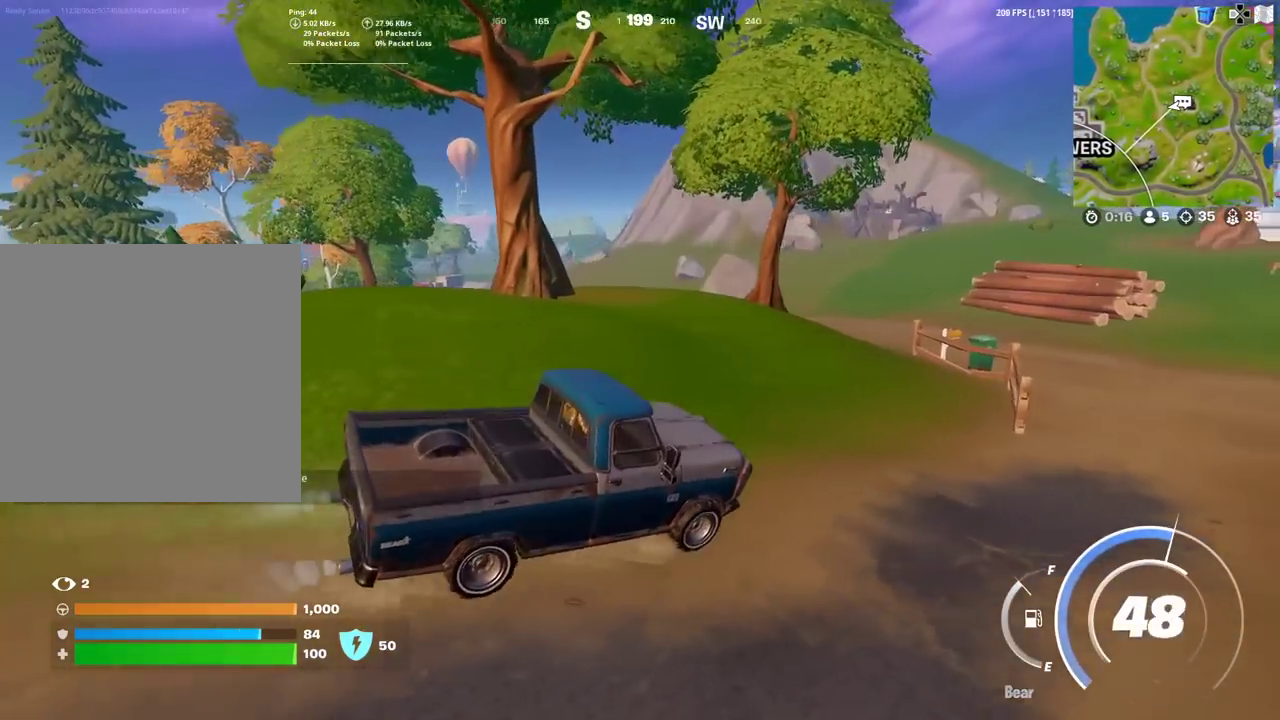
{"dt_ms": 500, "buttons": [], "left_stick": "up", "right_stick": "center", "events": [[50, "right_stick", "down-left"], [133, "right_stick", "center"], [250, "left_stick", "down-left"], [300, "left_stick", "up-right"], [417, "left_stick", "up"]]}